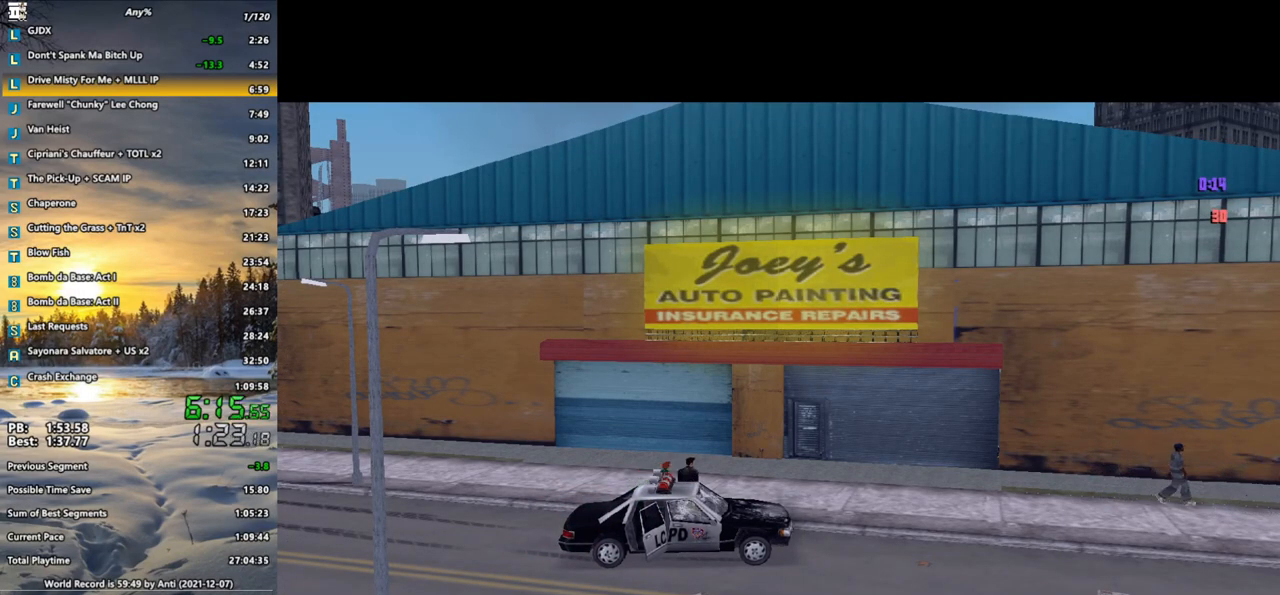
Gameplay with keyboard and mouse; each line is a JSON object with the keys and mouse buttons held at the frame after it. "events" lists presses ("down") and releases ("up") of ".", "/", "0", "1", "2", "3", "4", "5", "6", "7", "8", "9", "a", "alt_l", "alt_r", "b", "backspace", "c", "caps_lock", "comma", "ctrl", "d", "down", "e", "escape", "f", "f1", "f2", "f3", "g", "h", "i", "j", "k", "l", "lbracket", "left", "m", "n", "o", "p", "q", "quote", "r", "rbracket", "return", "right", "s", "semicolon", "shift_l", "shift_r", "space", "super", "t", "tab", "u", "up", "v", "w", "x", "y", "z", "mouse_left", "mouse_wheel" and "mouse_right" between this image and that frame as [ms after this image, input, new state], when the widget could be followed in between. "mouse_left", "mouse_wheel", "mouse_right" = the "left", "wheel", "right" buttons of the "mouse" list. No other keys are recorded. "wheel" means that the mouse wheel is clicked or scrolled. Not read: mouse_move.
{"keys": [], "mouse": [], "events": []}
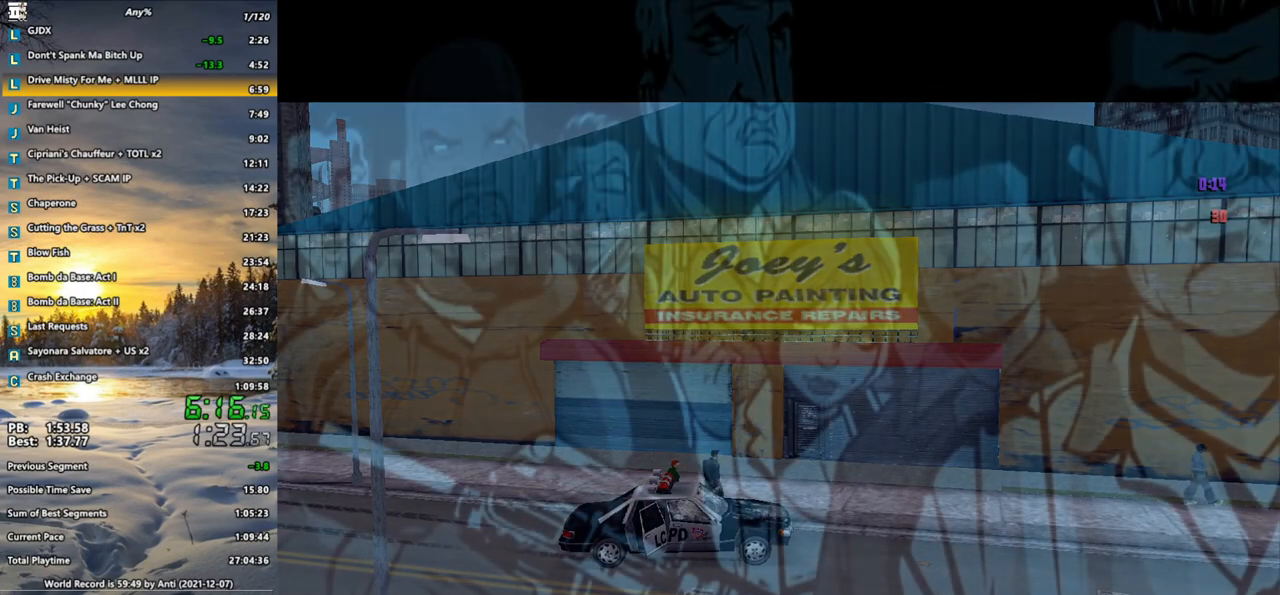
{"keys": ["shift_l"], "mouse": [], "events": [[250, "shift_l", "down"]]}
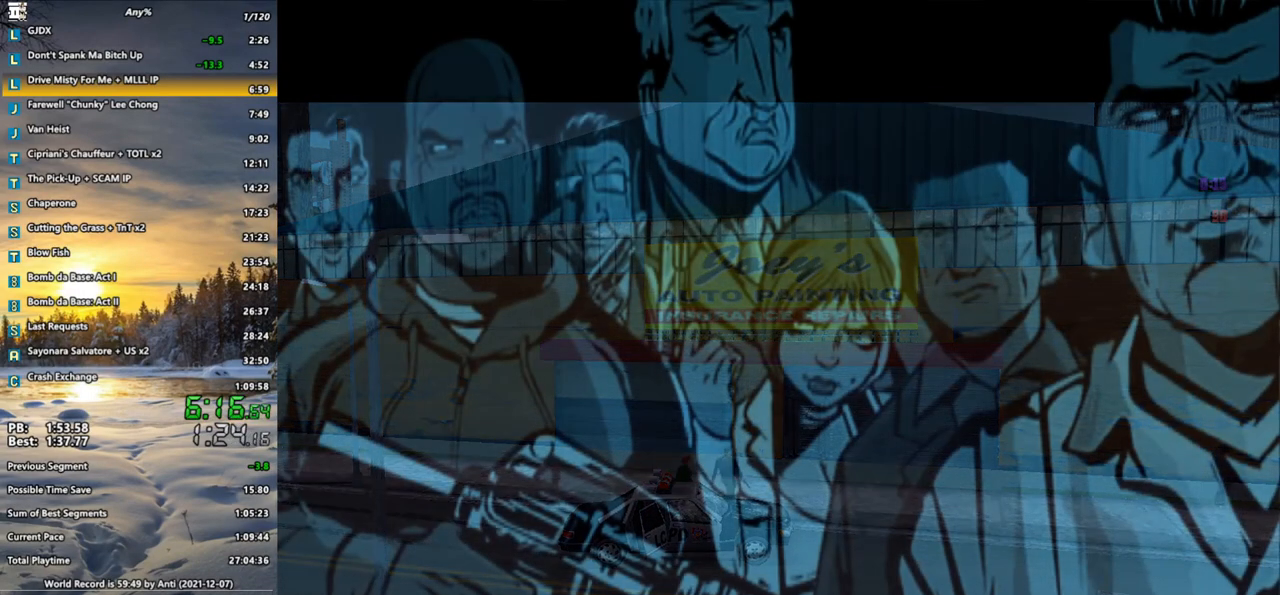
{"keys": [], "mouse": [], "events": [[117, "shift_l", "up"], [217, "shift_l", "down"], [317, "shift_l", "up"], [400, "shift_l", "down"], [500, "shift_l", "up"]]}
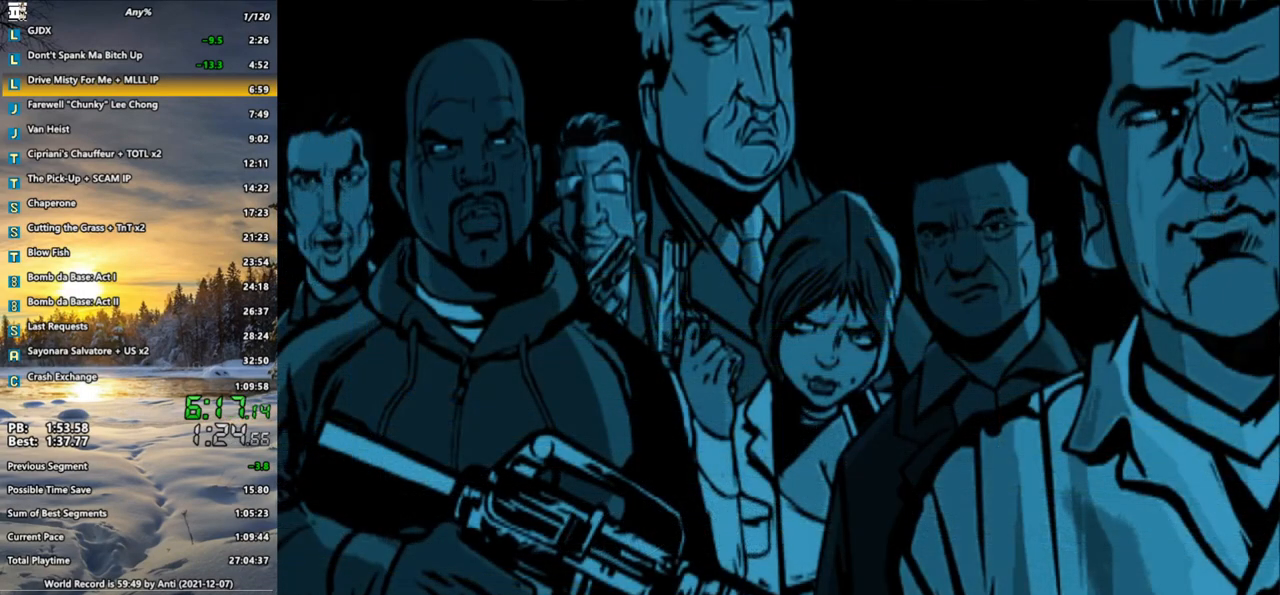
{"keys": [], "mouse": [], "events": [[50, "shift_l", "down"], [133, "shift_l", "up"], [233, "shift_l", "down"], [317, "shift_l", "up"], [417, "shift_l", "down"], [467, "shift_l", "up"]]}
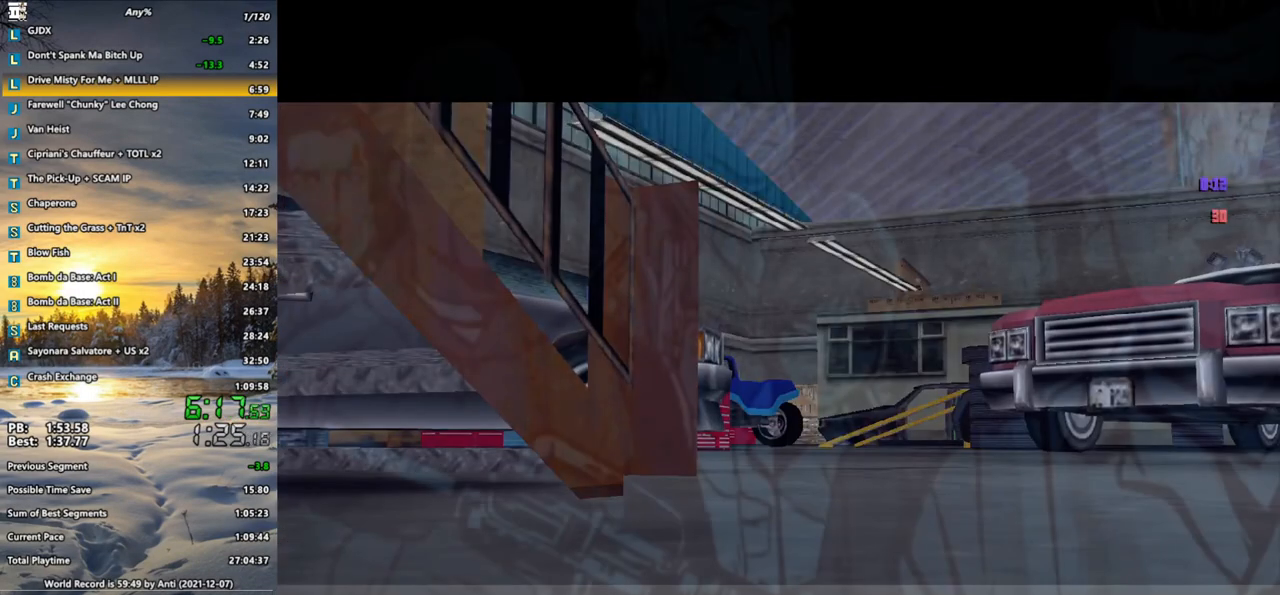
{"keys": ["f"], "mouse": [], "events": [[483, "f", "down"]]}
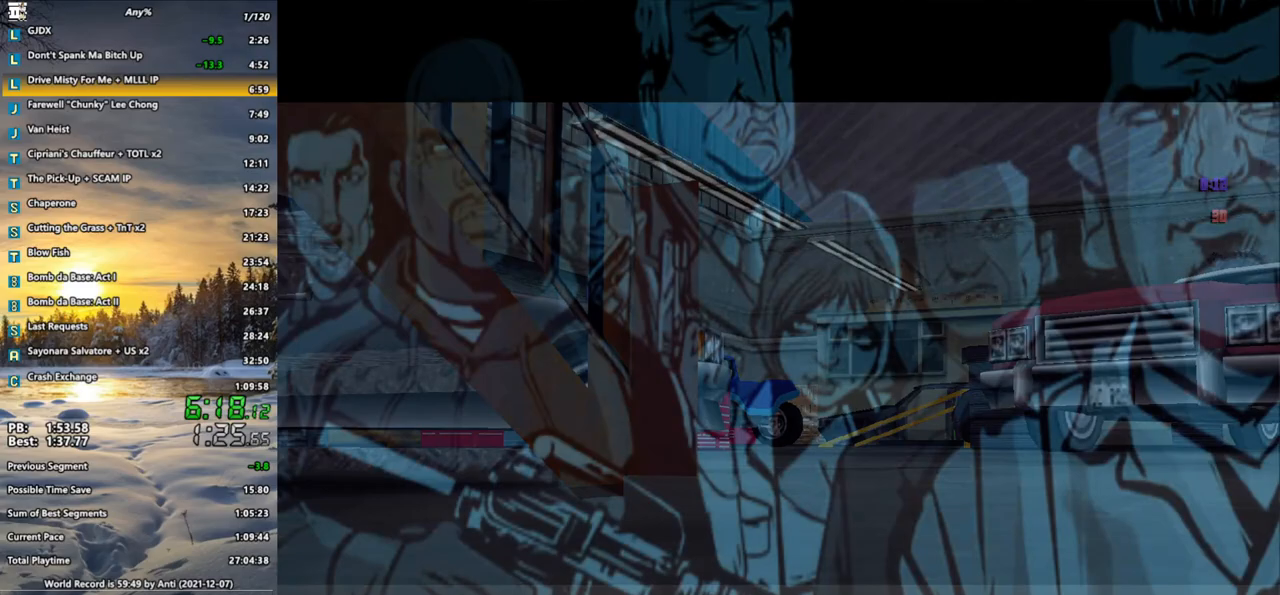
{"keys": ["f"], "mouse": [], "events": [[33, "f", "up"], [117, "f", "down"], [167, "f", "up"], [217, "f", "down"], [300, "f", "up"], [350, "f", "down"], [450, "f", "up"], [500, "f", "down"]]}
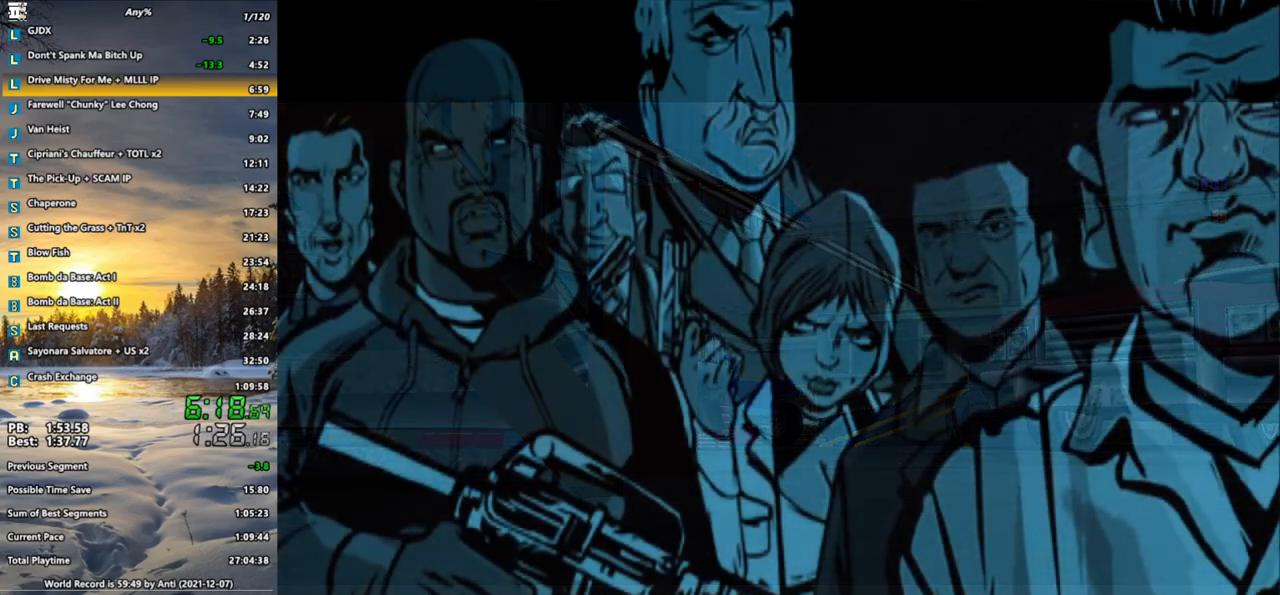
{"keys": [], "mouse": [], "events": [[83, "f", "up"], [133, "f", "down"], [233, "f", "up"], [283, "f", "down"], [317, "f", "up"], [417, "f", "down"], [467, "f", "up"]]}
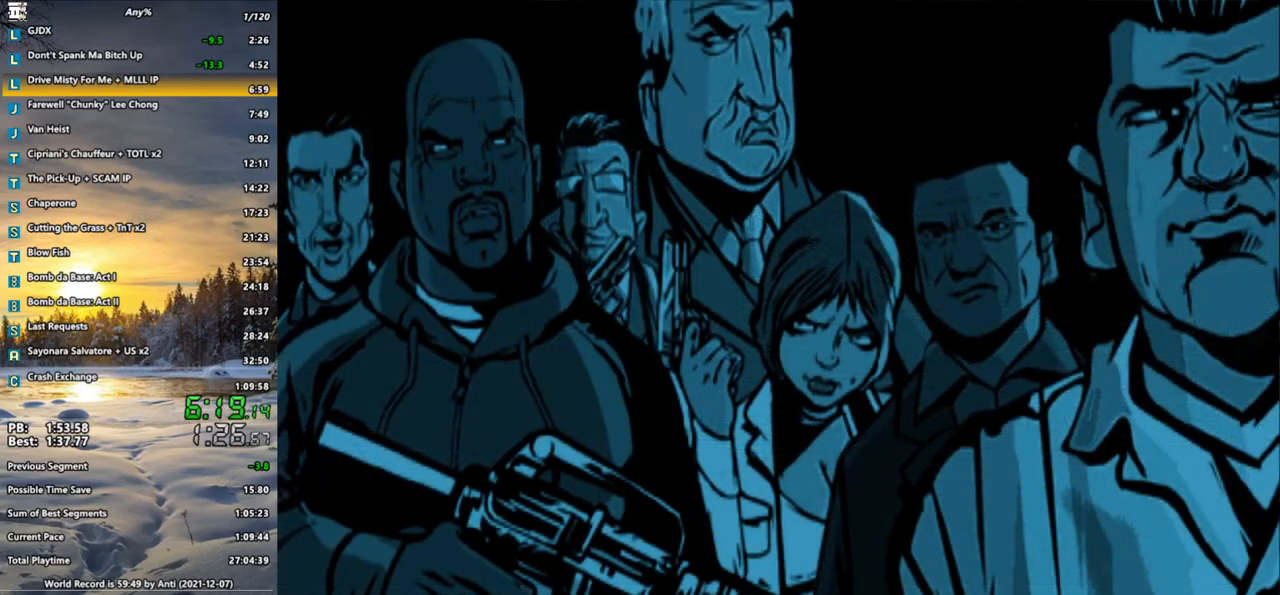
{"keys": [], "mouse": [], "events": [[67, "f", "down"], [100, "f", "up"], [150, "f", "down"], [250, "f", "up"], [300, "f", "down"], [383, "f", "up"], [433, "f", "down"], [483, "f", "up"]]}
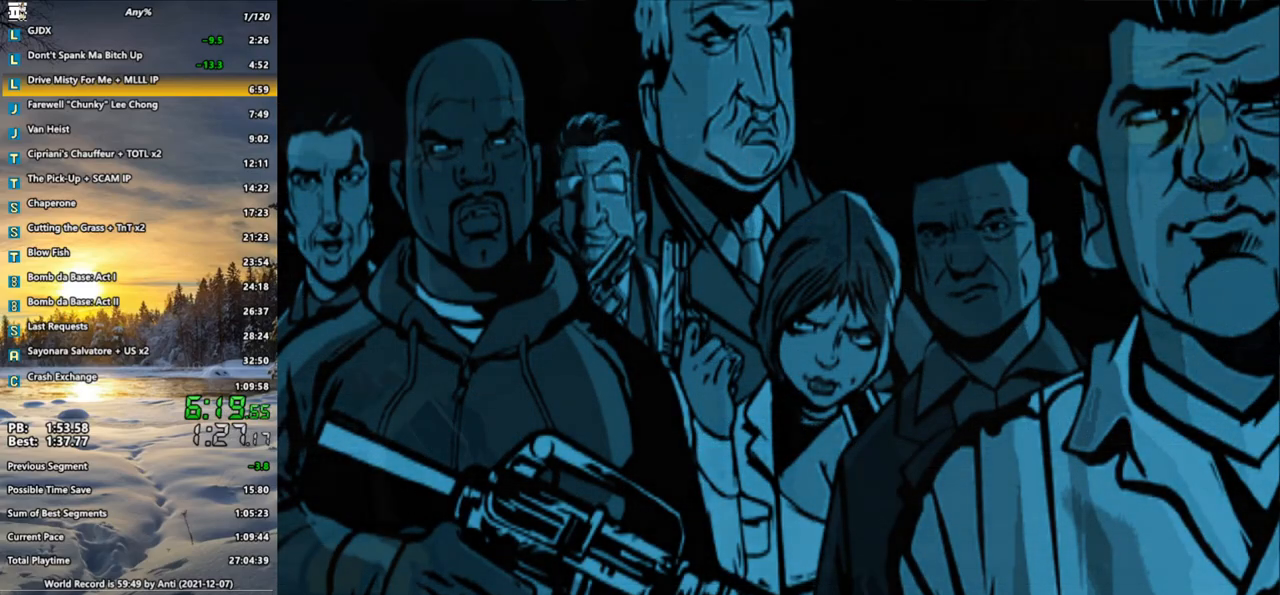
{"keys": [], "mouse": [], "events": []}
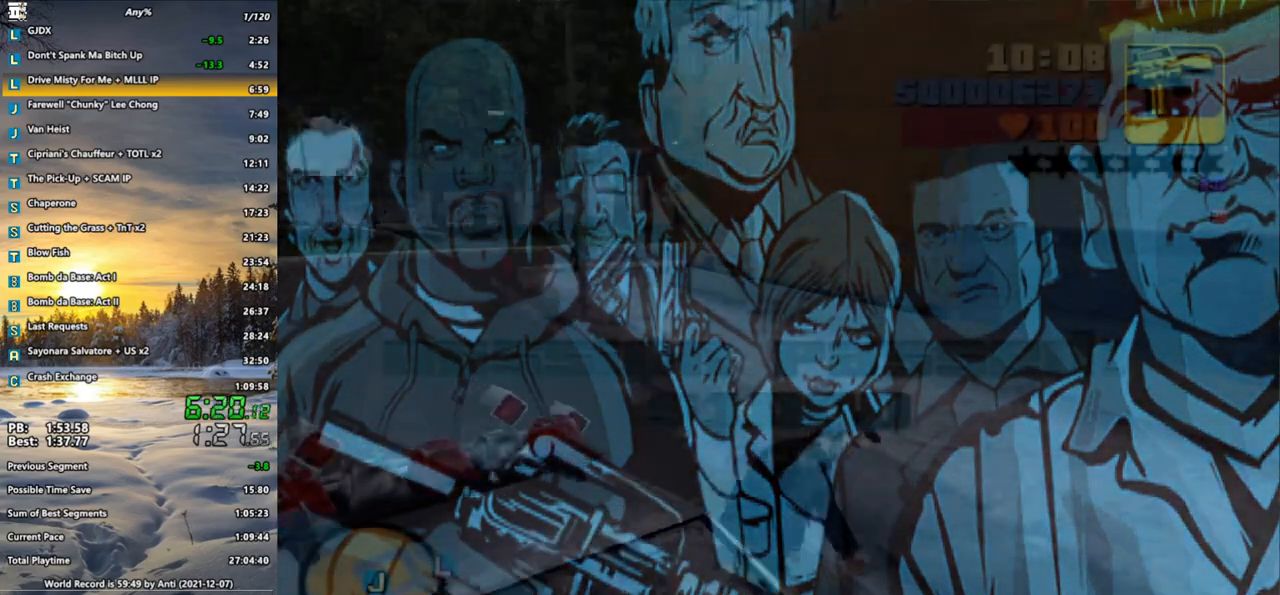
{"keys": [], "mouse": [], "events": []}
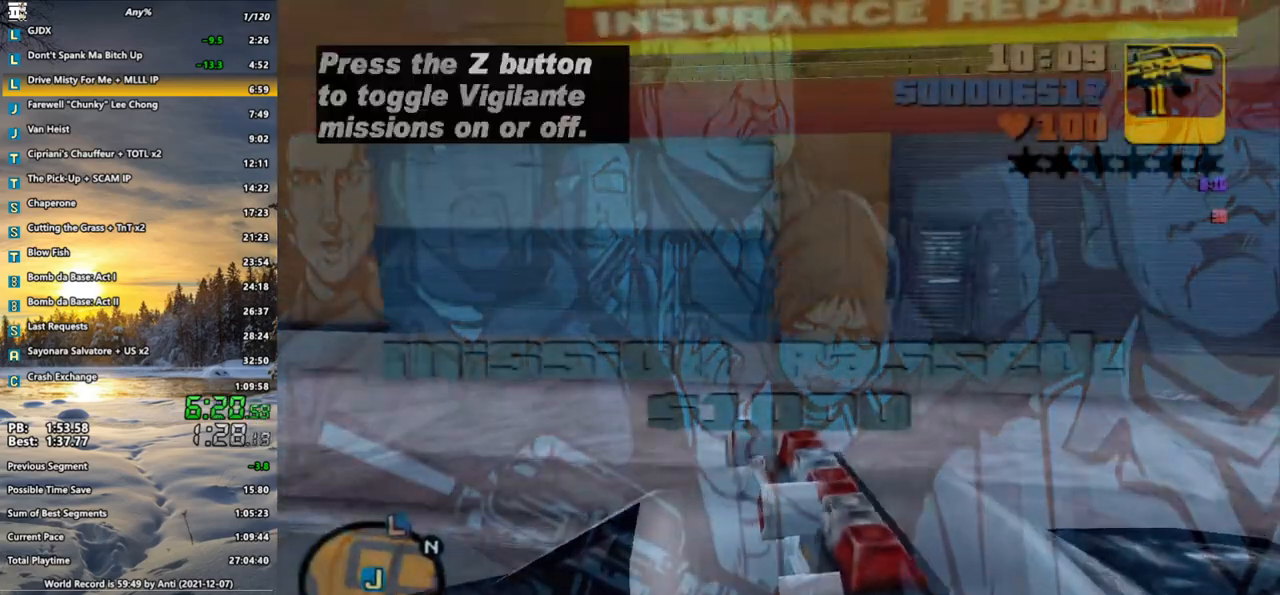
{"keys": ["a", "s"], "mouse": [], "events": [[67, "z", "down"], [100, "z", "up"], [200, "s", "down"], [250, "a", "down"]]}
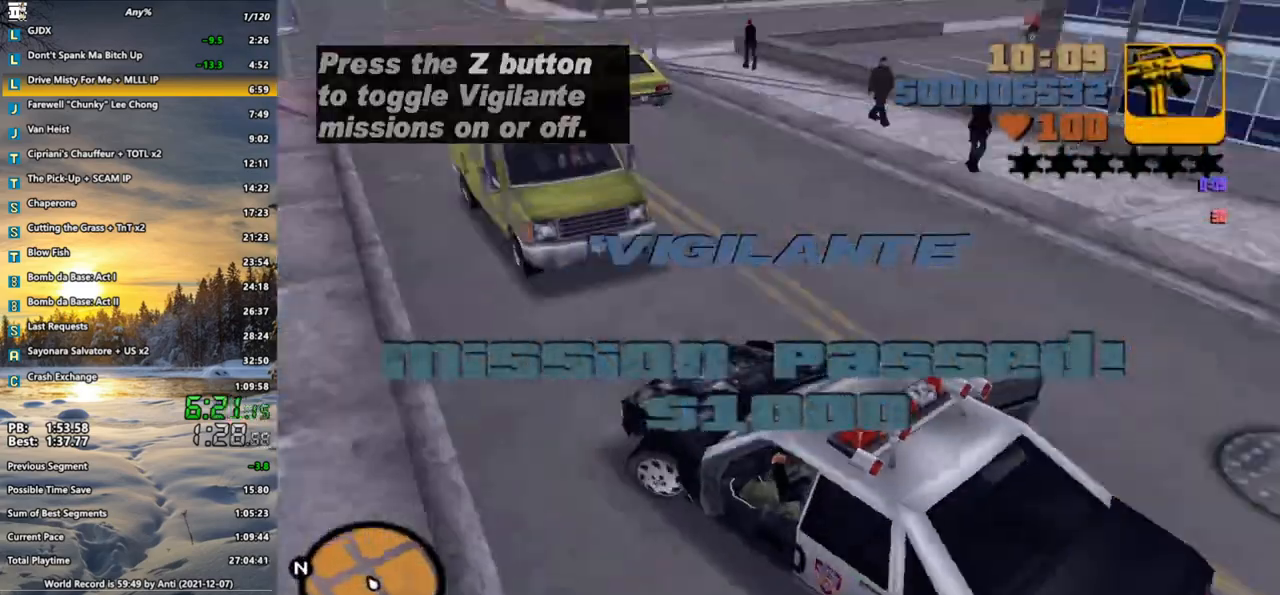
{"keys": ["a", "s"], "mouse": [], "events": []}
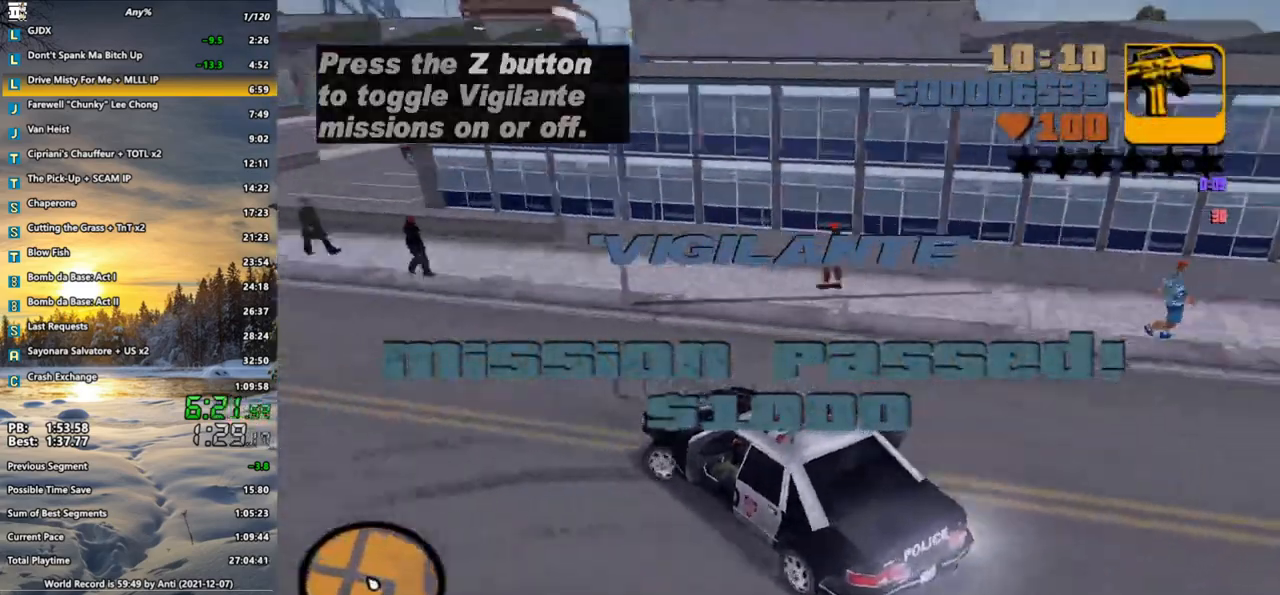
{"keys": ["a"], "mouse": [], "events": [[283, "s", "up"]]}
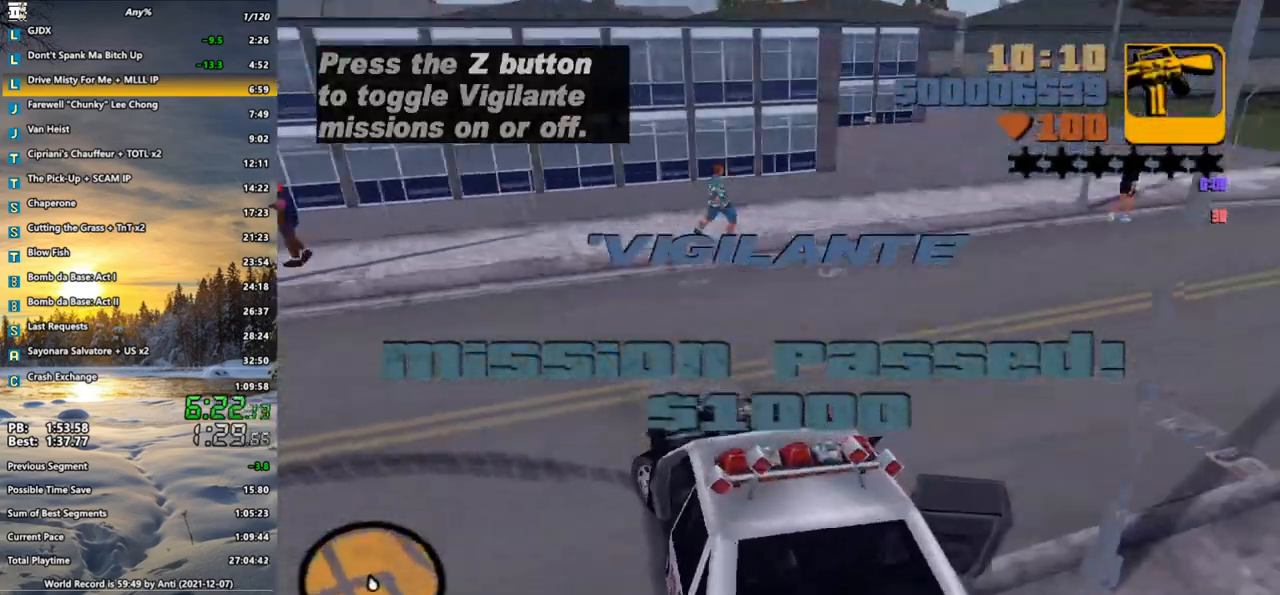
{"keys": ["a"], "mouse": ["wheel"], "events": [[100, "mouse_wheel", "down"], [300, "a", "up"], [333, "a", "down"]]}
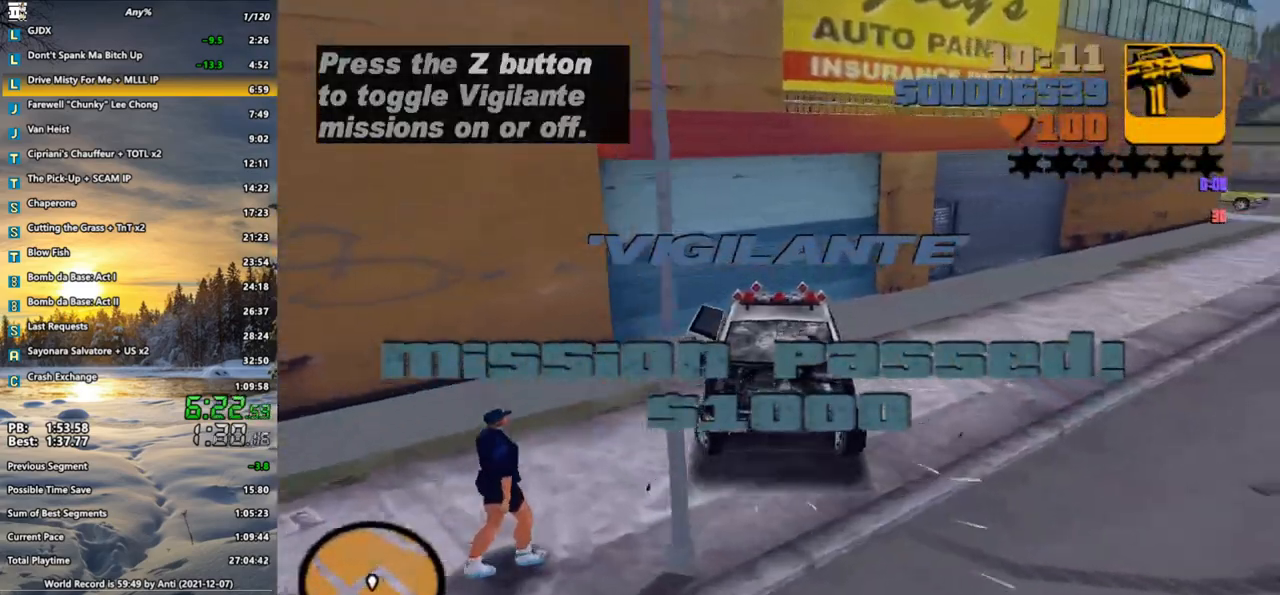
{"keys": [], "mouse": ["wheel"], "events": [[117, "s", "down"], [267, "s", "up"], [350, "a", "up"]]}
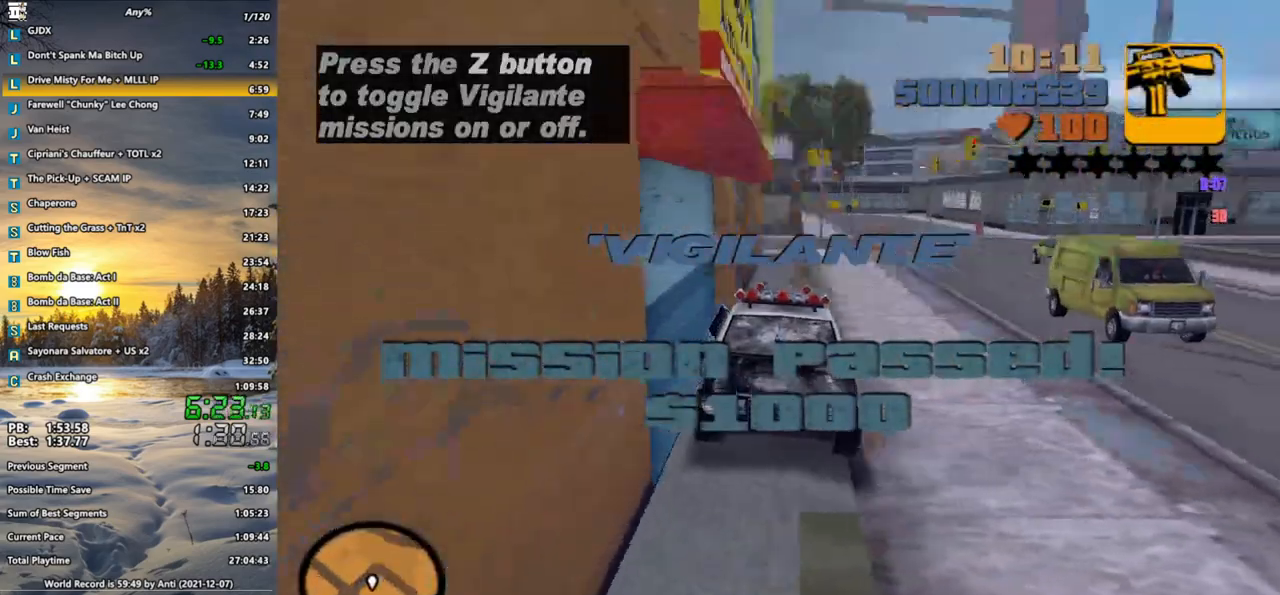
{"keys": ["e", "w"], "mouse": [], "events": [[50, "mouse_wheel", "up"], [133, "e", "down"], [317, "w", "down"]]}
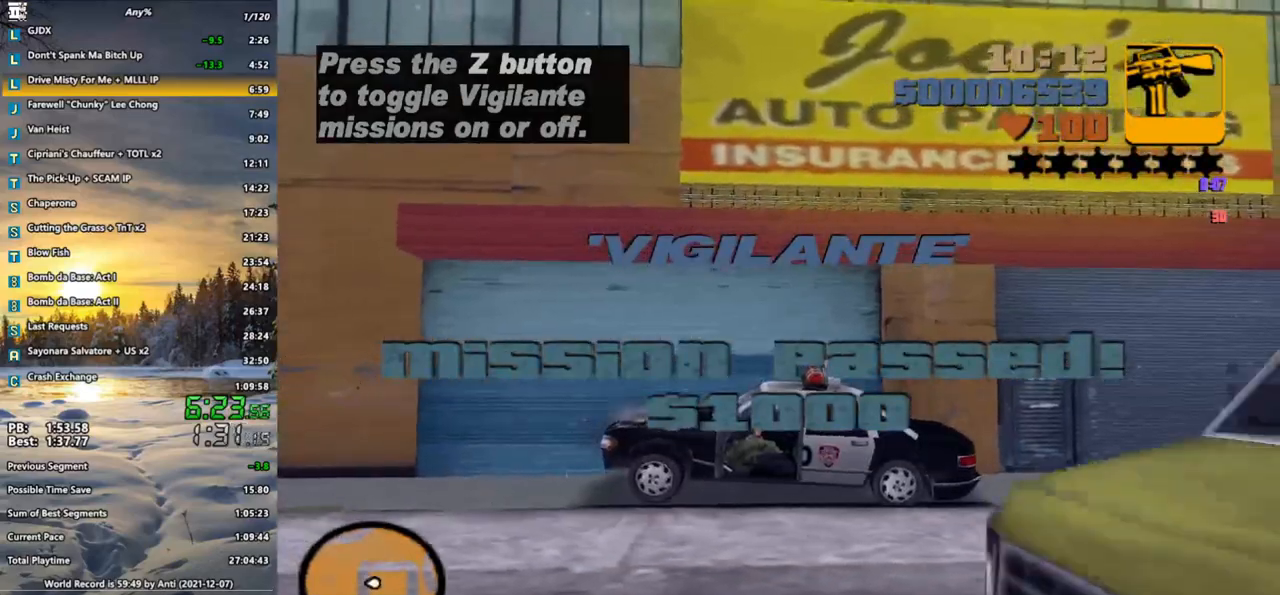
{"keys": ["e"], "mouse": [], "events": [[50, "w", "up"], [383, "s", "down"], [483, "s", "up"]]}
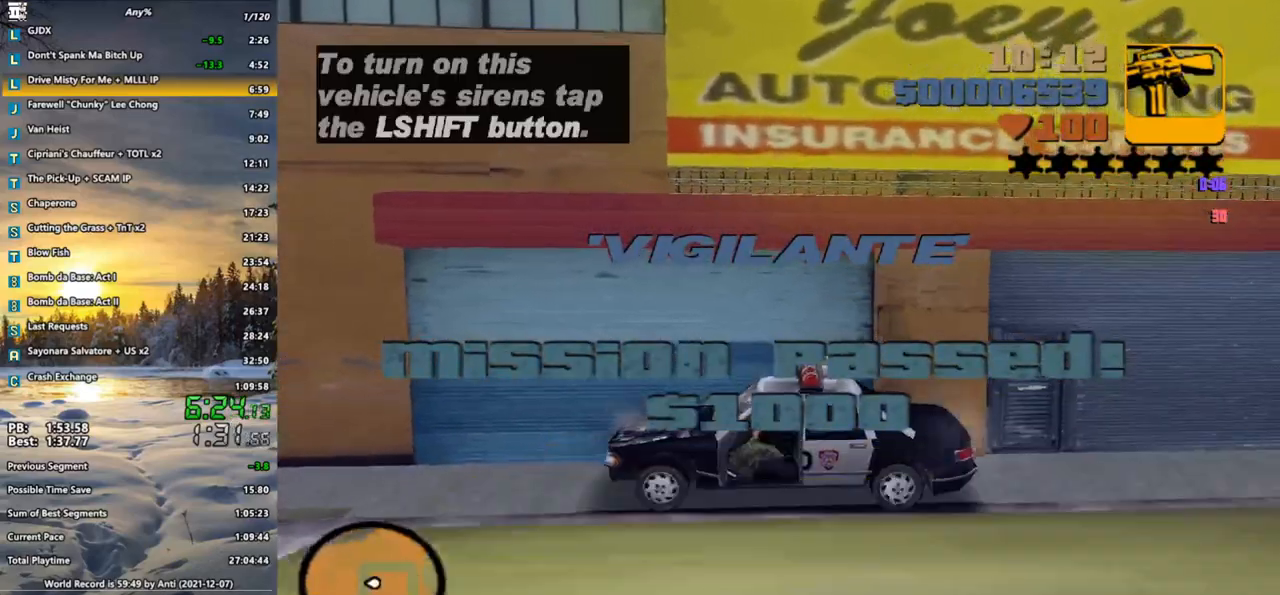
{"keys": ["f"], "mouse": [], "events": [[217, "e", "up"], [500, "f", "down"]]}
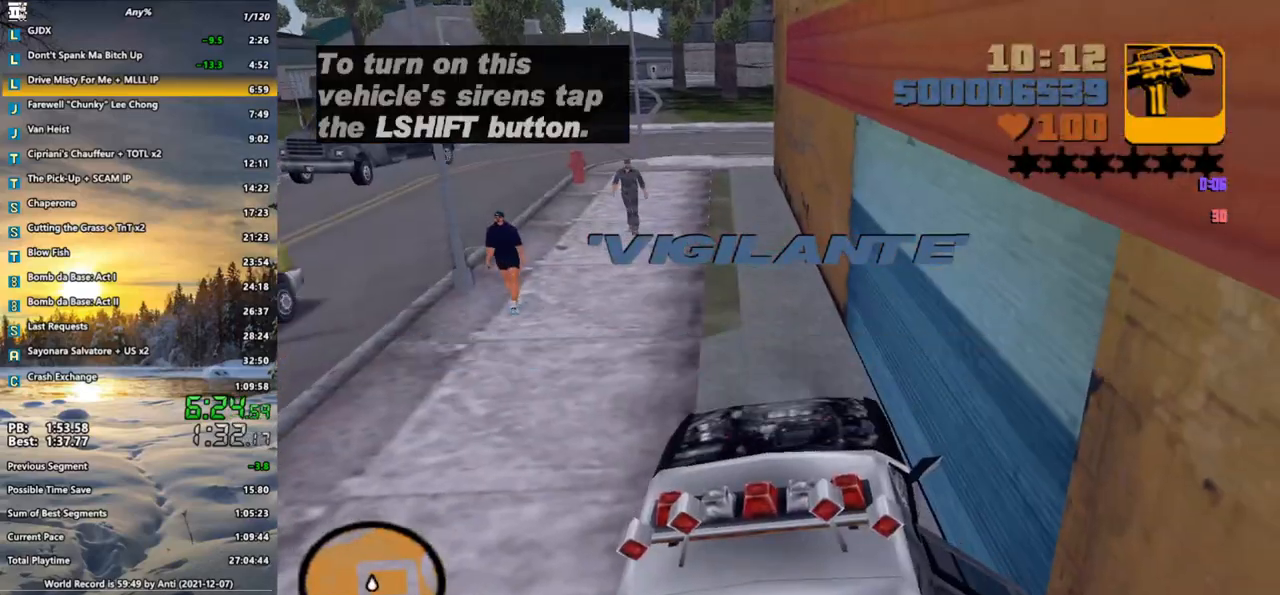
{"keys": ["s"], "mouse": [], "events": [[83, "f", "up"], [133, "f", "down"], [183, "f", "up"], [467, "s", "down"]]}
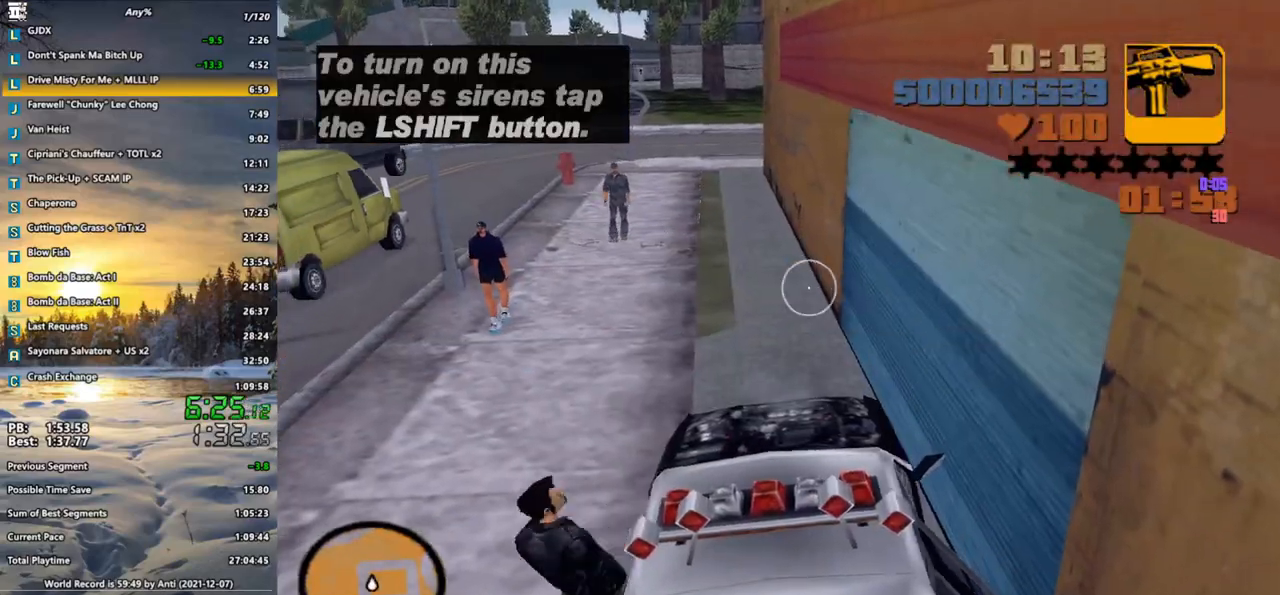
{"keys": ["d"], "mouse": [], "events": [[300, "d", "down"], [433, "s", "up"]]}
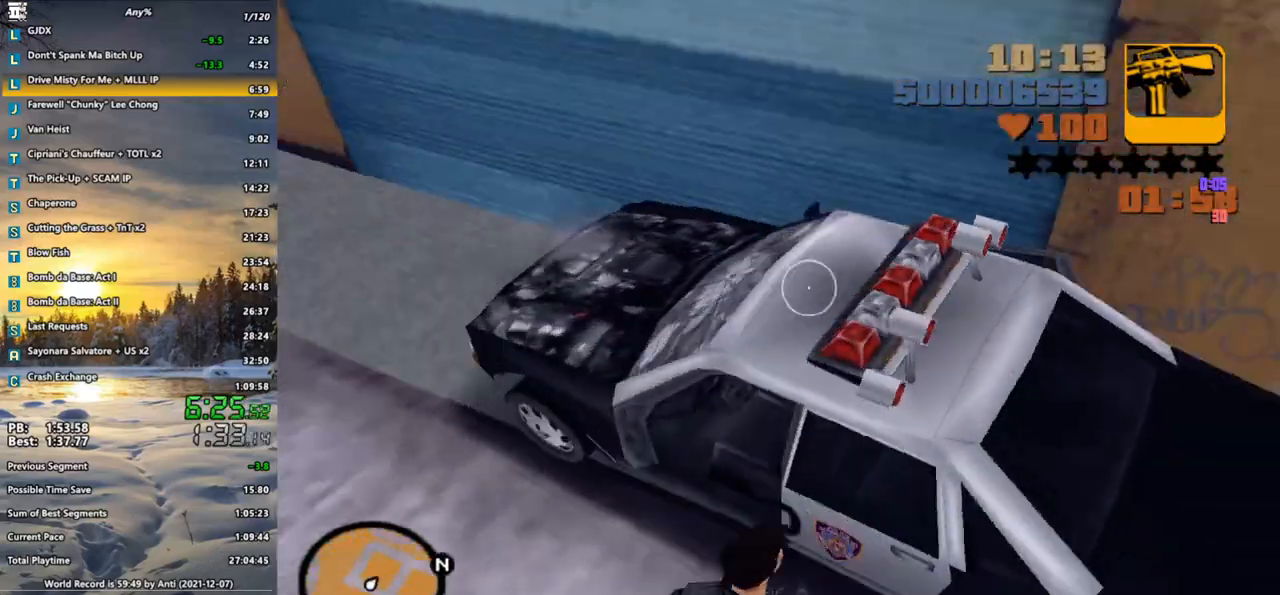
{"keys": ["d", "w"], "mouse": [], "events": [[217, "w", "down"]]}
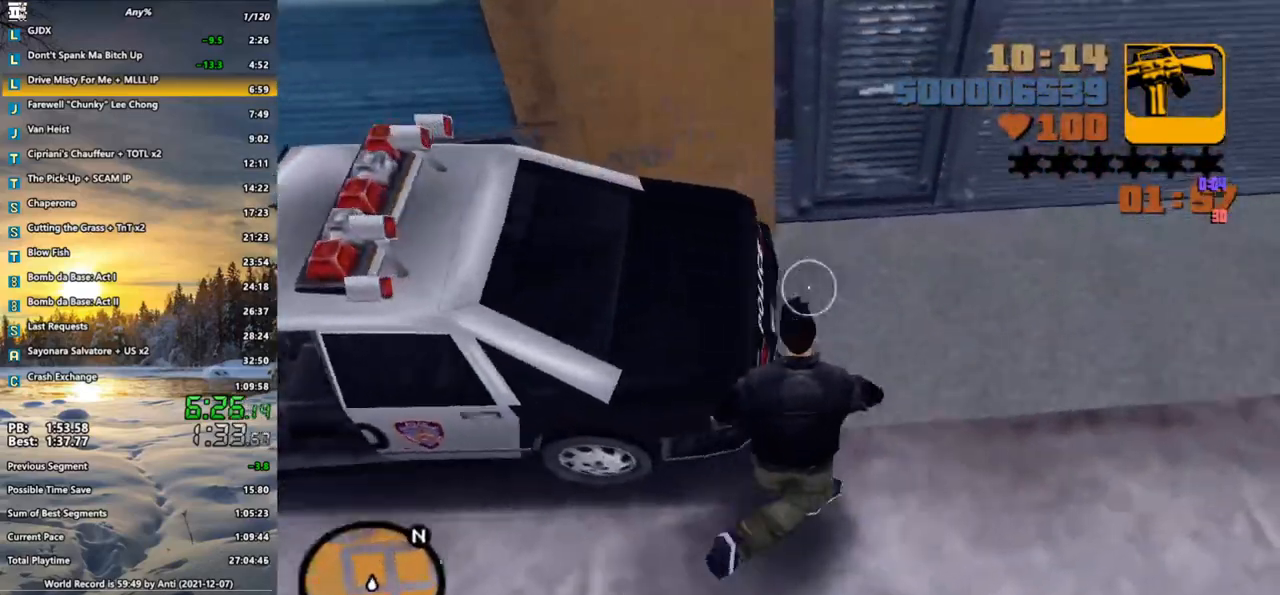
{"keys": ["w"], "mouse": [], "events": [[83, "d", "up"]]}
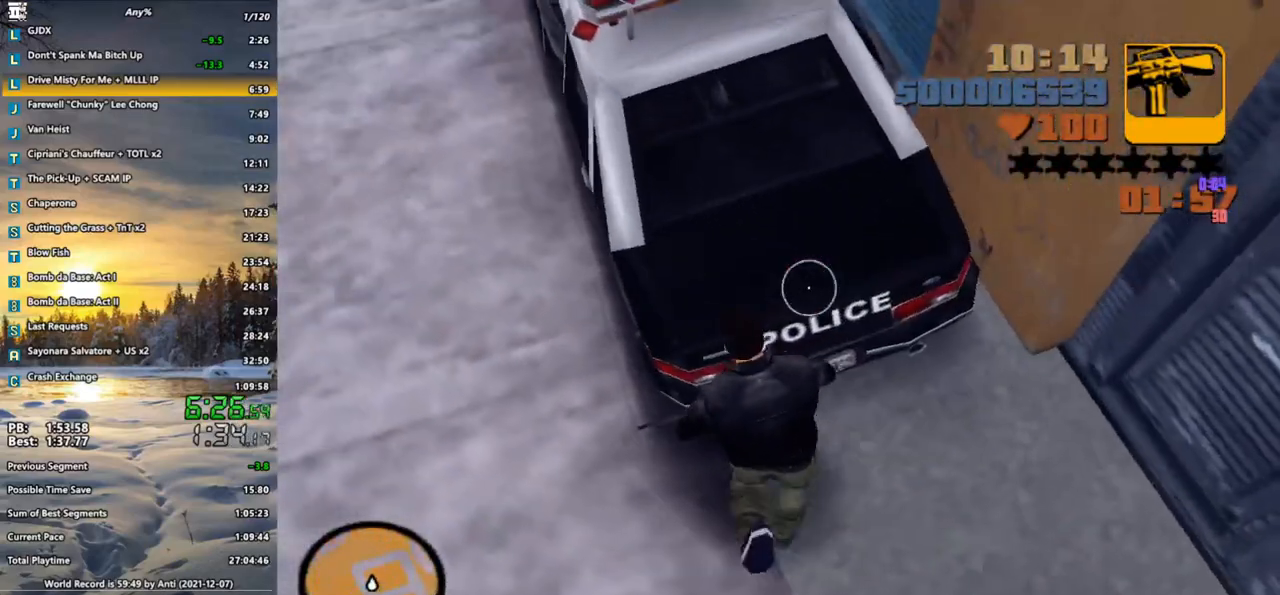
{"keys": ["w"], "mouse": [], "events": []}
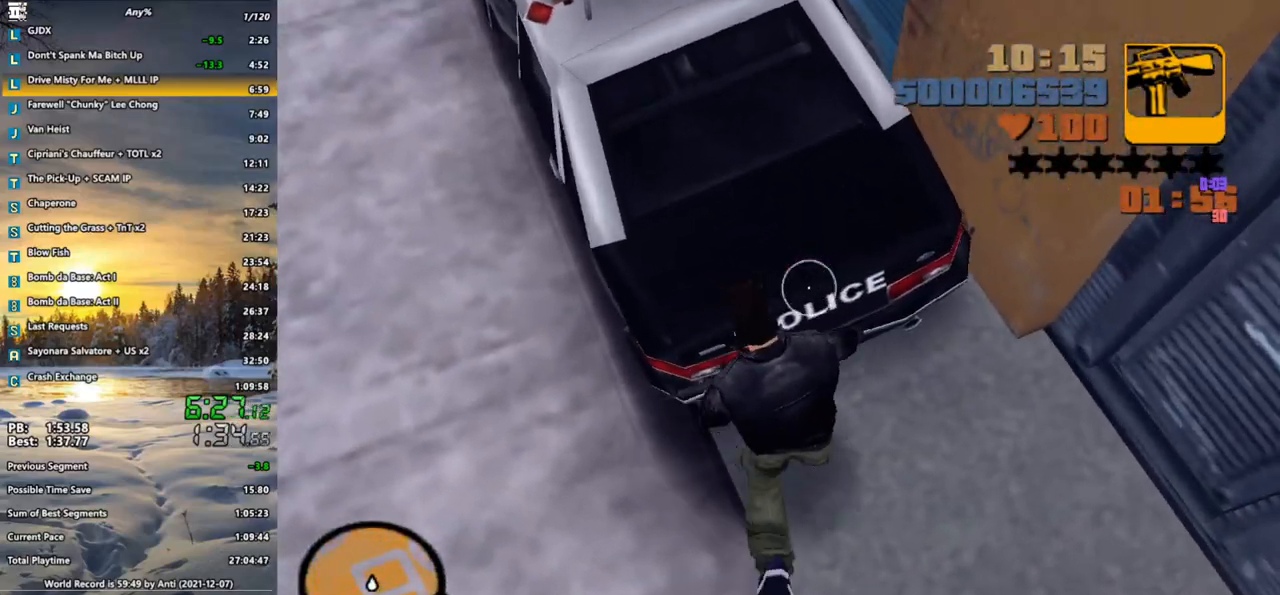
{"keys": ["w"], "mouse": [], "events": []}
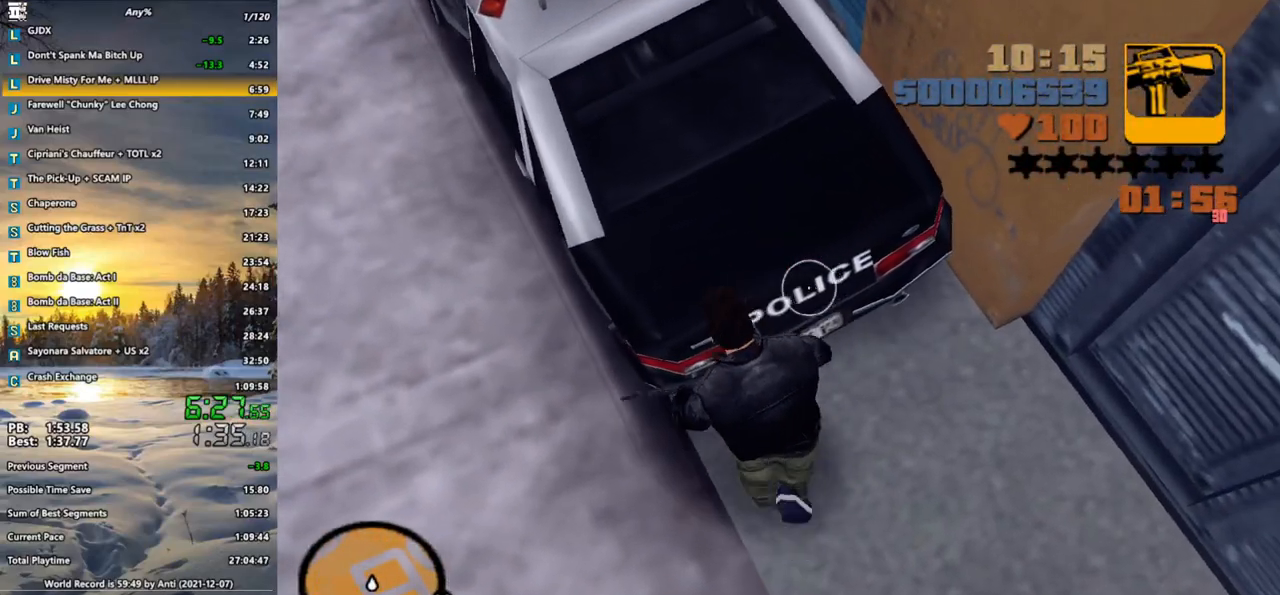
{"keys": ["d", "w"], "mouse": [], "events": [[367, "d", "down"]]}
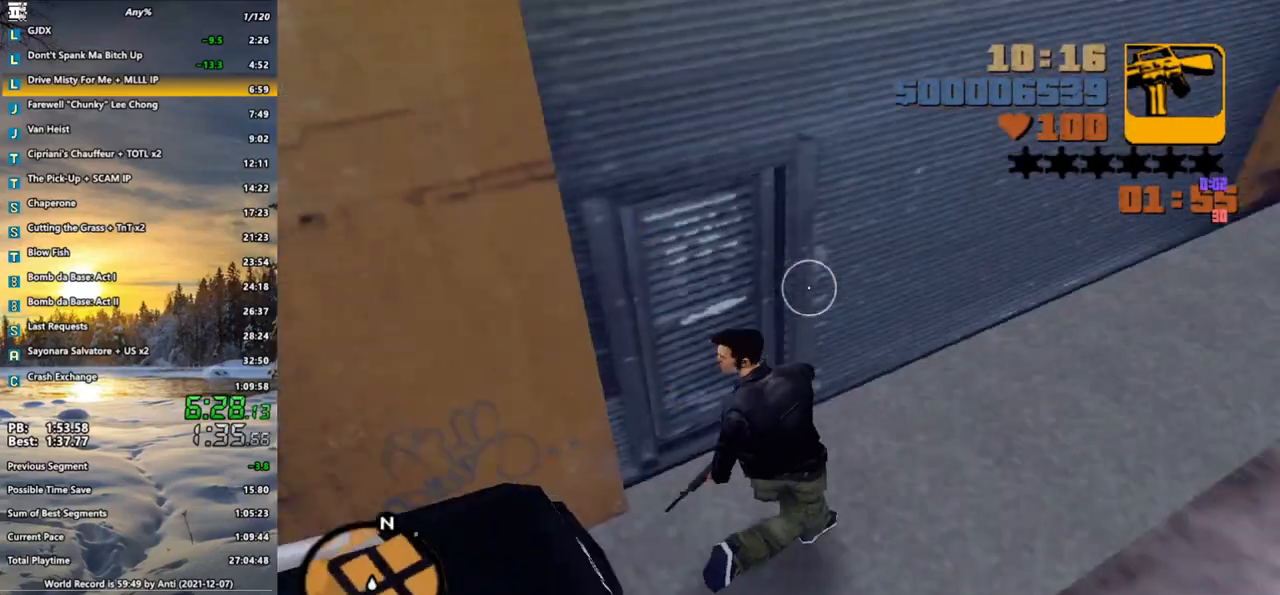
{"keys": ["a"], "mouse": [], "events": [[17, "d", "up"], [17, "w", "up"], [283, "s", "down"], [383, "a", "down"], [433, "s", "up"]]}
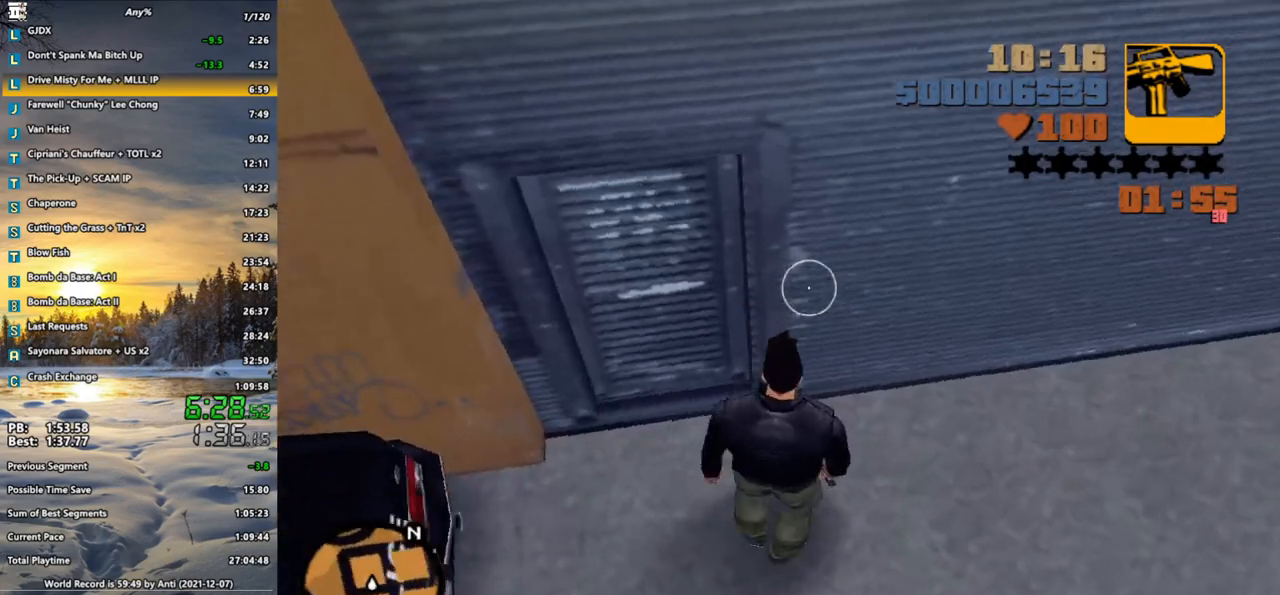
{"keys": [], "mouse": [], "events": [[350, "a", "up"]]}
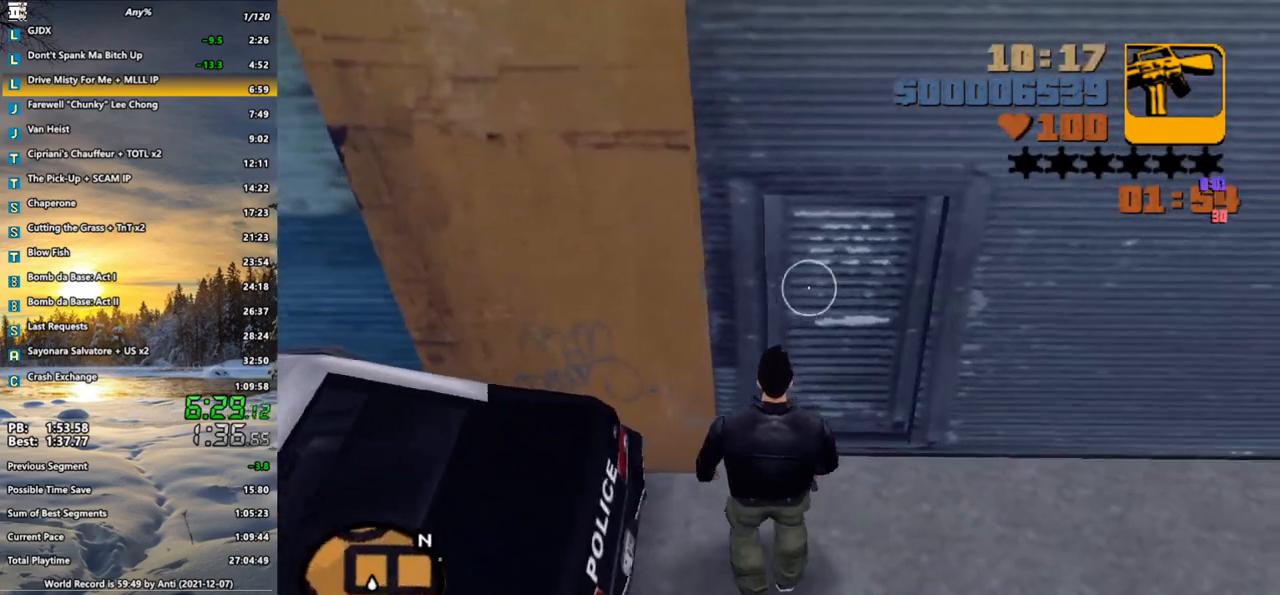
{"keys": ["d"], "mouse": [], "events": [[133, "s", "down"], [283, "s", "up"], [317, "d", "down"]]}
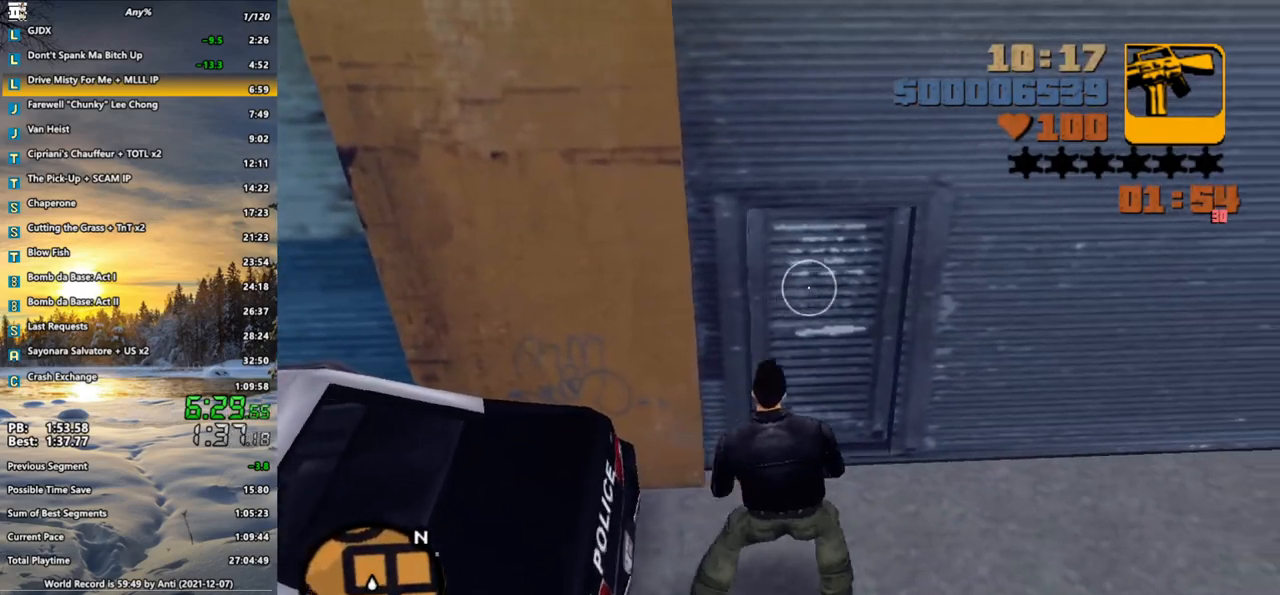
{"keys": ["a"], "mouse": [], "events": [[67, "d", "up"], [383, "a", "down"]]}
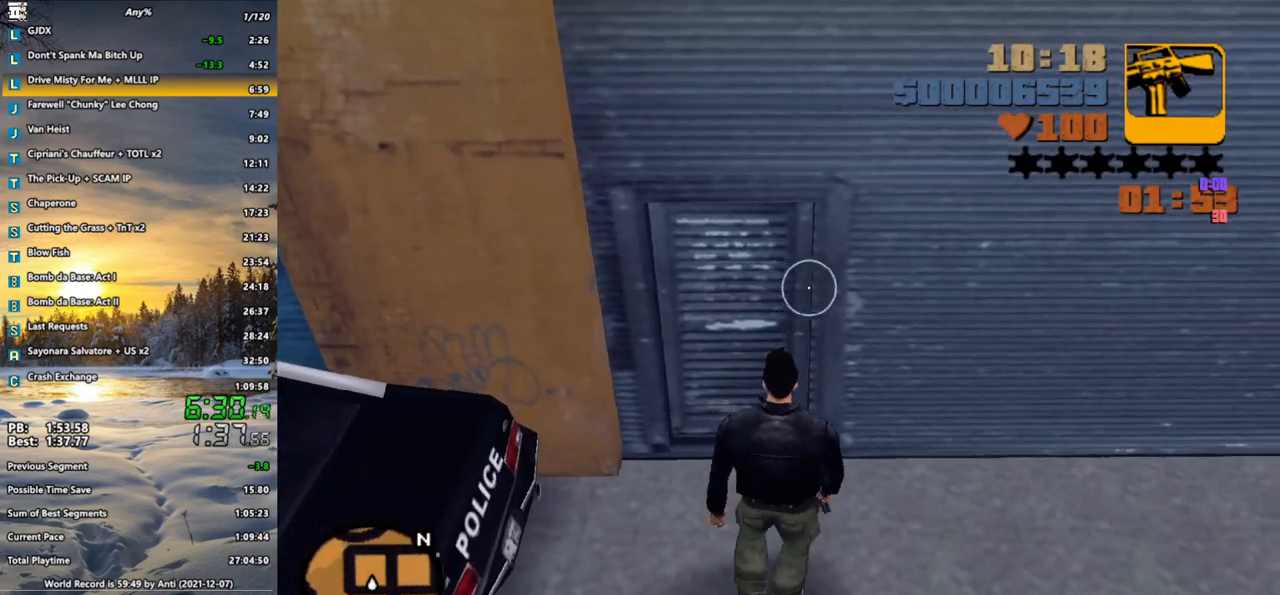
{"keys": [], "mouse": [], "events": [[167, "a", "up"]]}